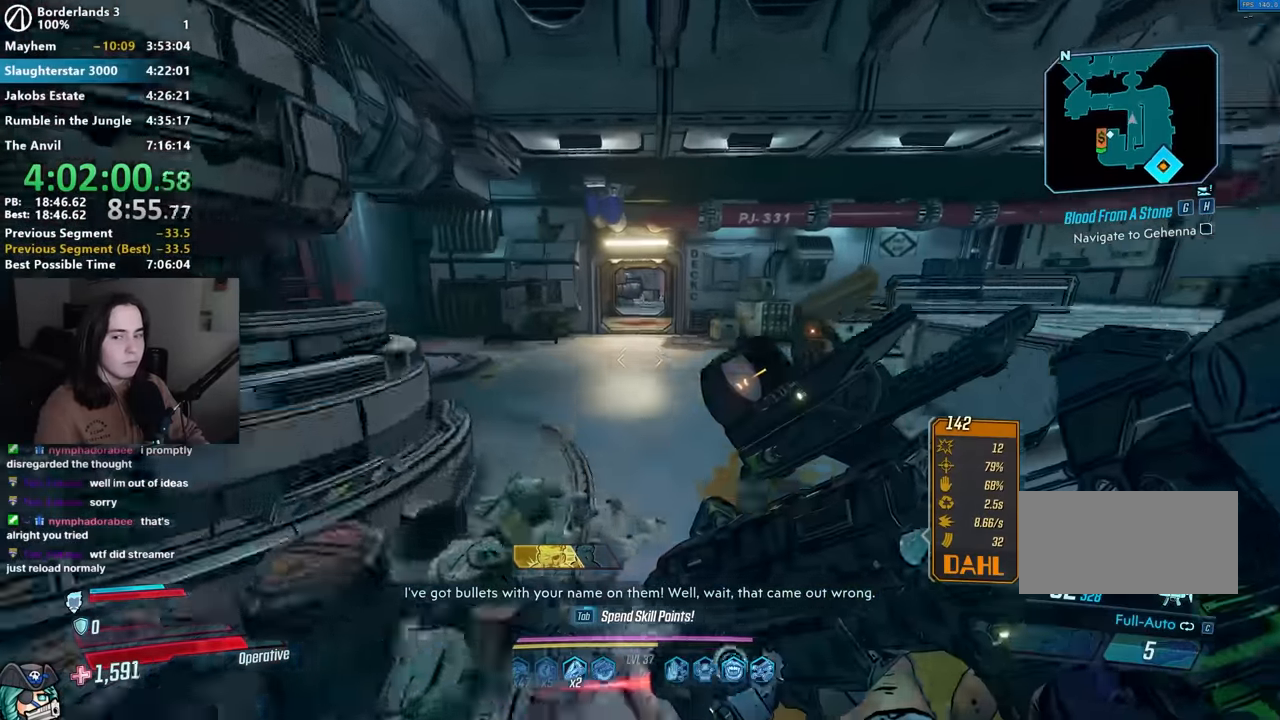
Gameplay with keyboard and mouse; each line is a JSON object with the keys and mouse buttons held at the frame after it. "events" lists presses ("down") and releases ("up") of "1", "2", "3", "4", "5", "a", "alt", "b", "c", "caps_lock", "ctrl", "d", "down", "e", "f", "g", "left", "q", "r", "right", "s", "shift", "space", "t", "tab", "up", "v", "w", "x", "z", "mouse_left", "mouse_middle", "mouse_right", "mouse_mb4", "mouse_mb5", "mouse_wheel_up" and "mouse_wheel_down" between this image and that frame as [ms after this image, input, new state], when the widget could be followed in between. "mouse_left", "mouse_middle", "mouse_right", "mouse_mb4", "mouse_mb5", "mouse_wheel_up", "mouse_wheel_down" = the "left", "middle", "right", "mb4", "mb5", "wheel_up", "wheel_down" buttons of the "mouse" list. No other keys are recorded. Not read: mouse_move other_keys.
{"keys": ["w"], "mouse": [], "events": [[134, "mouse_left", "down"], [134, "r", "down"], [184, "mouse_left", "up"], [234, "r", "up"], [284, "a", "down"], [317, "a", "up"], [317, "r", "down"], [417, "a", "down"], [417, "r", "up"], [467, "a", "up"]]}
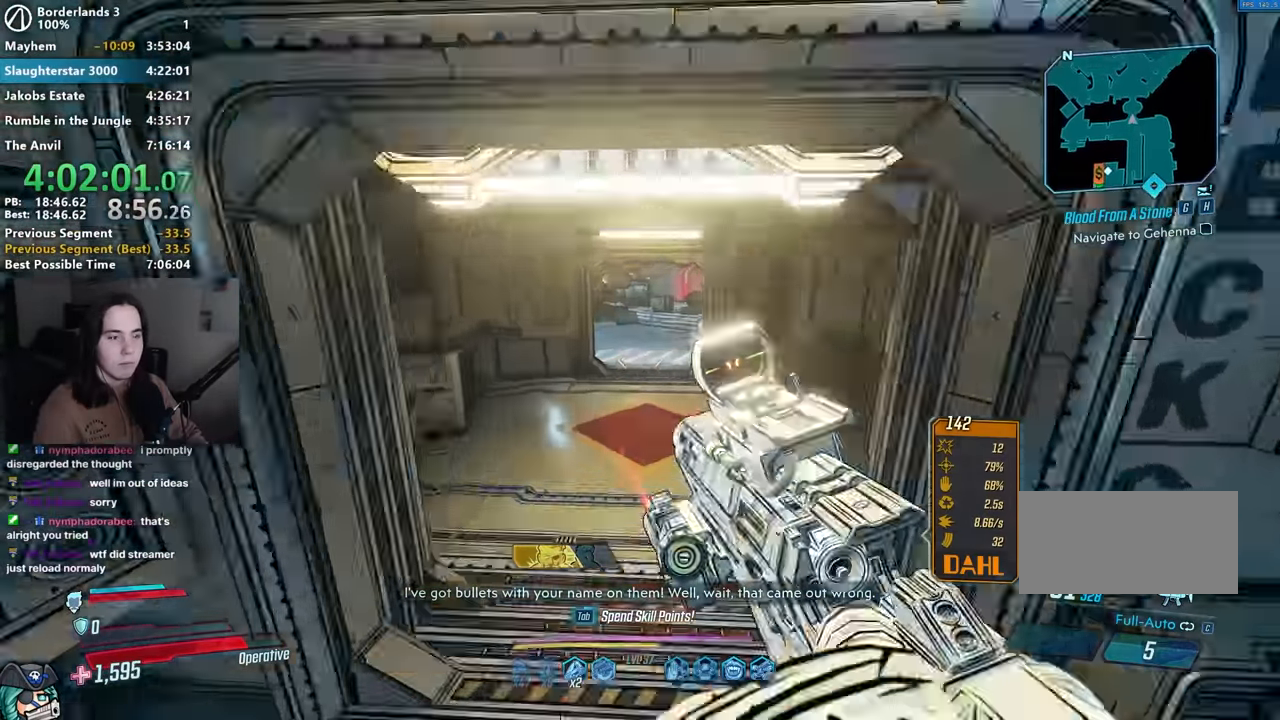
{"keys": ["w"], "mouse": [], "events": []}
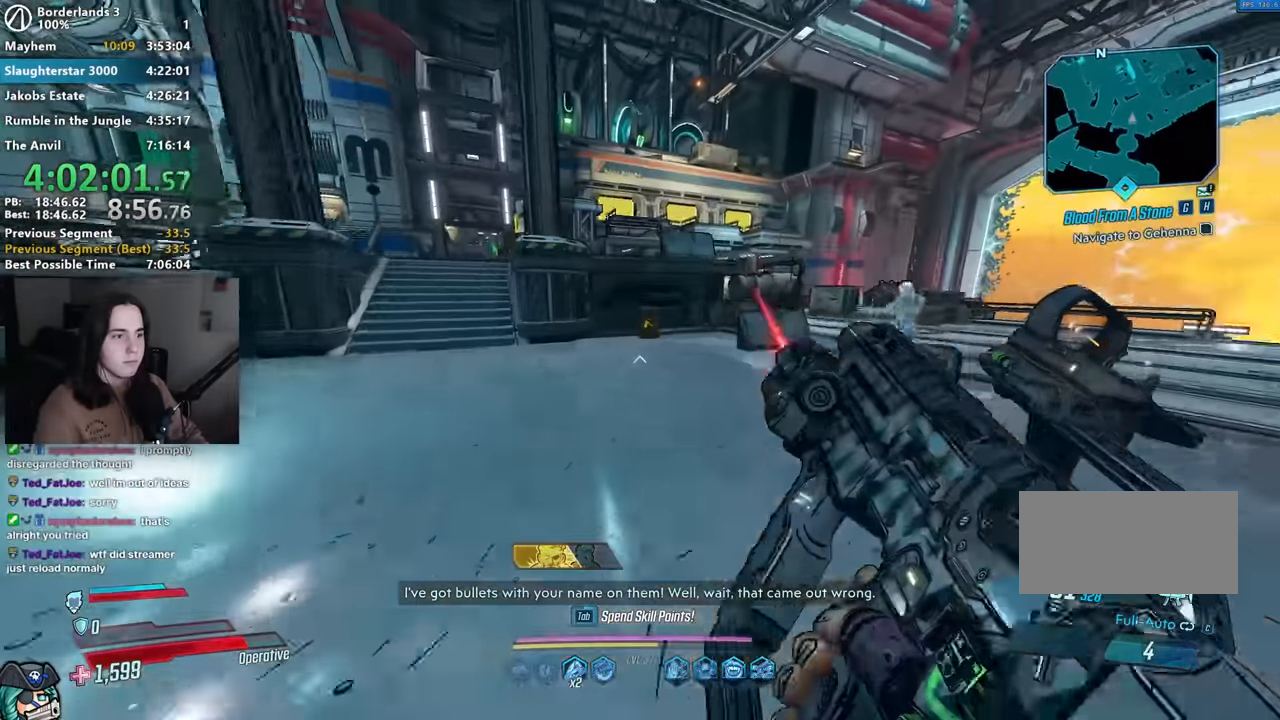
{"keys": ["a", "w"], "mouse": [], "events": [[84, "a", "down"], [350, "a", "up"], [400, "d", "down"], [450, "a", "down"], [500, "d", "up"]]}
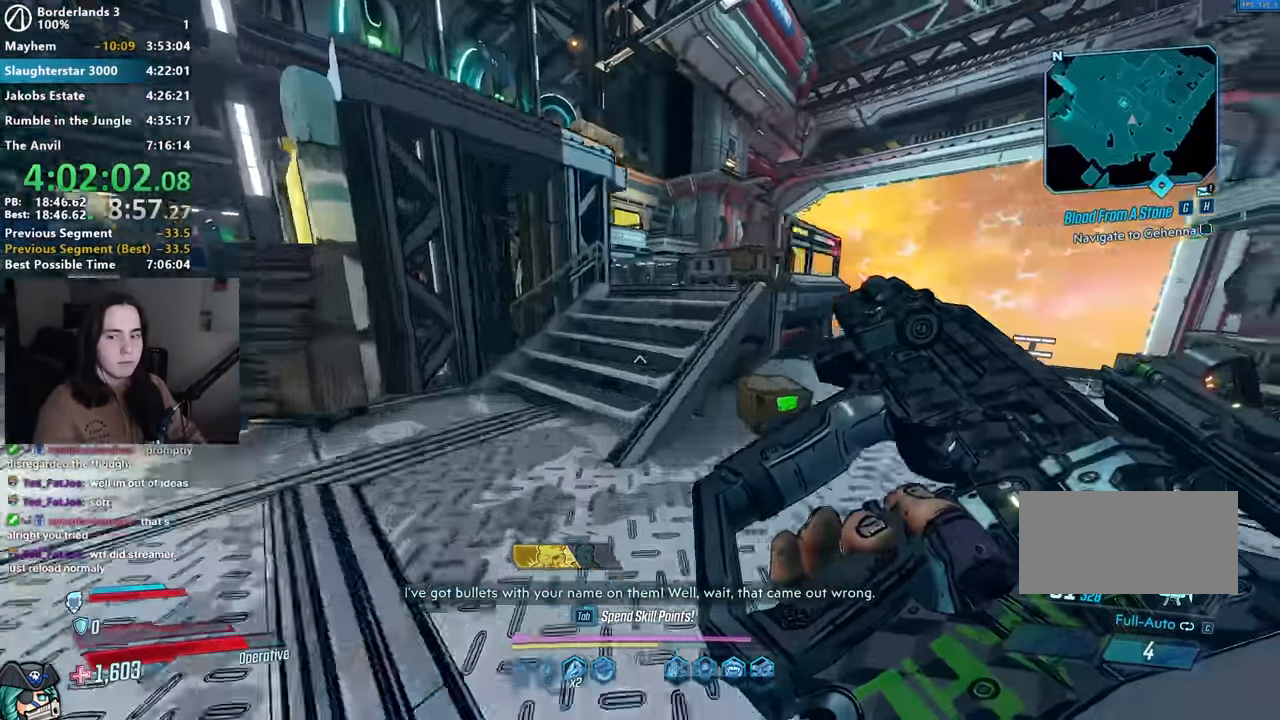
{"keys": ["a", "w"], "mouse": [], "events": [[50, "d", "down"], [100, "a", "up"], [184, "d", "up"], [367, "d", "down"], [417, "a", "down"], [417, "d", "up"]]}
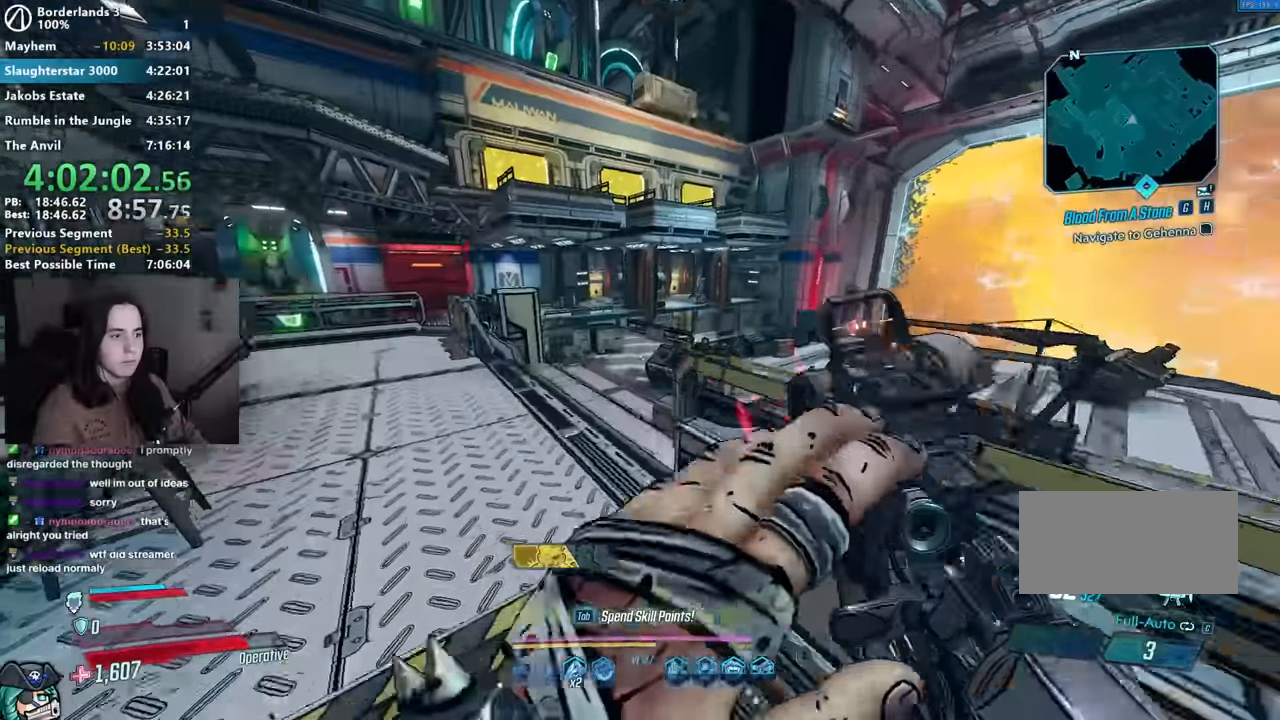
{"keys": [], "mouse": [], "events": [[67, "a", "up"], [150, "w", "up"], [284, "s", "down"], [384, "s", "up"], [434, "a", "down"], [484, "a", "up"]]}
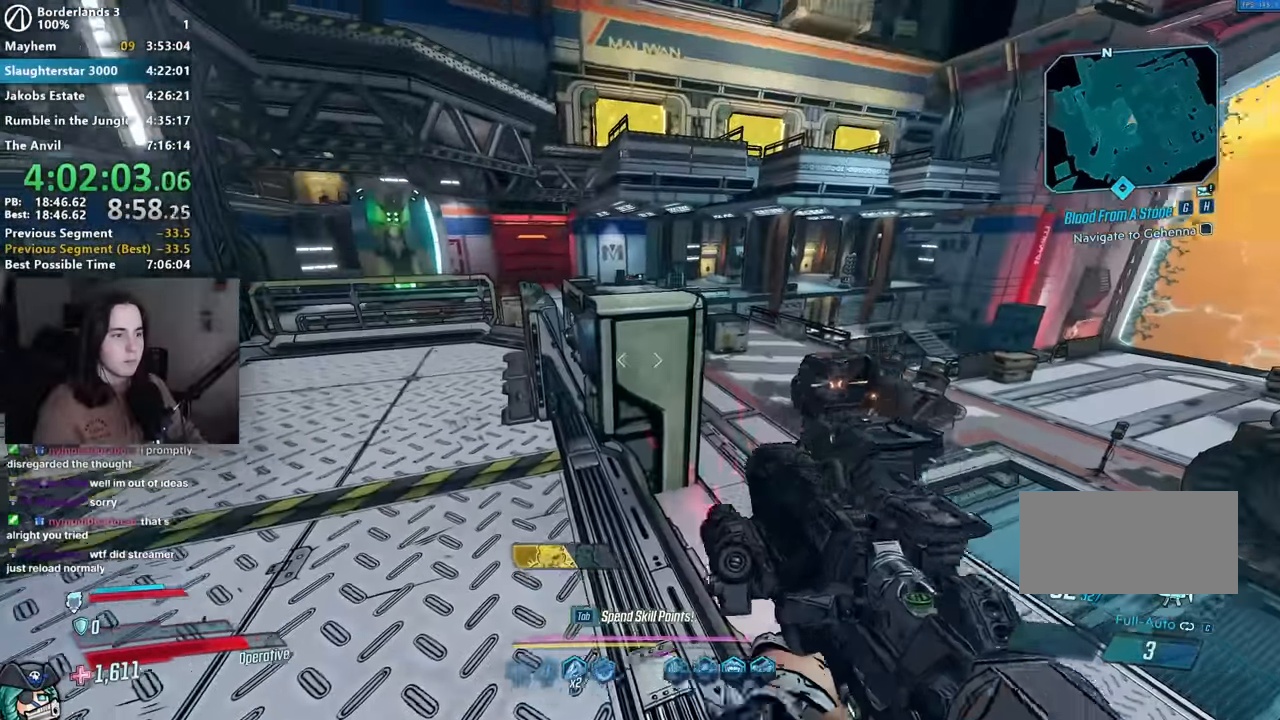
{"keys": ["e"], "mouse": [], "events": [[17, "e", "down"], [67, "a", "down"], [67, "e", "up"], [117, "a", "up"], [167, "e", "down"], [250, "e", "up"], [300, "e", "down"], [400, "e", "up"], [450, "e", "down"]]}
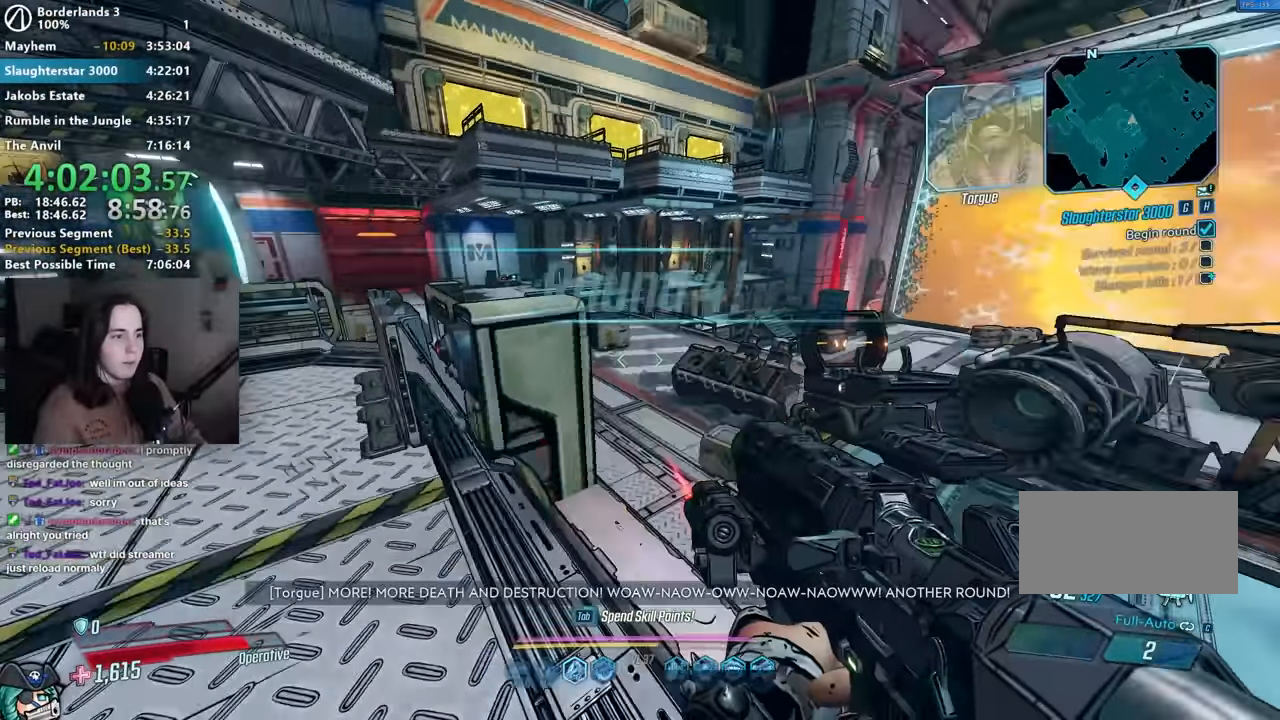
{"keys": ["d", "w"], "mouse": [], "events": [[100, "e", "up"], [100, "w", "down"], [134, "r", "down"], [234, "r", "up"], [367, "shift", "down"], [417, "d", "down"], [417, "shift", "up"]]}
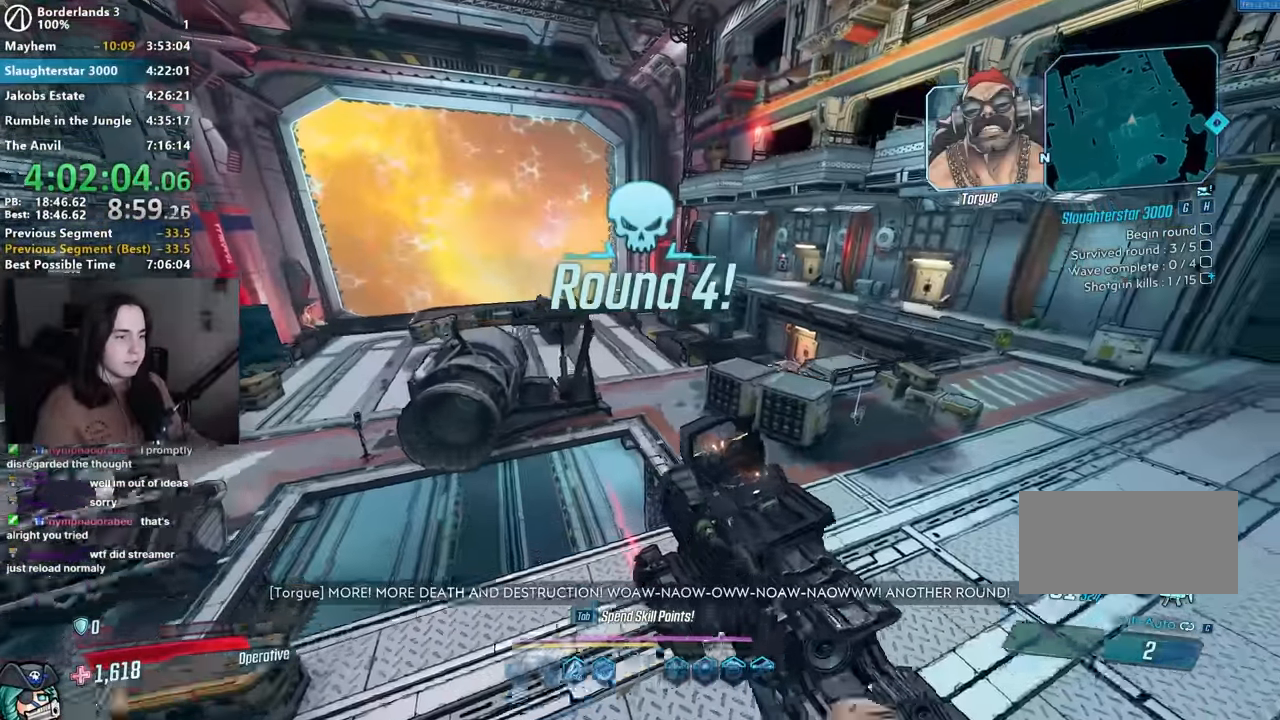
{"keys": [], "mouse": [], "events": [[67, "w", "up"], [117, "d", "up"]]}
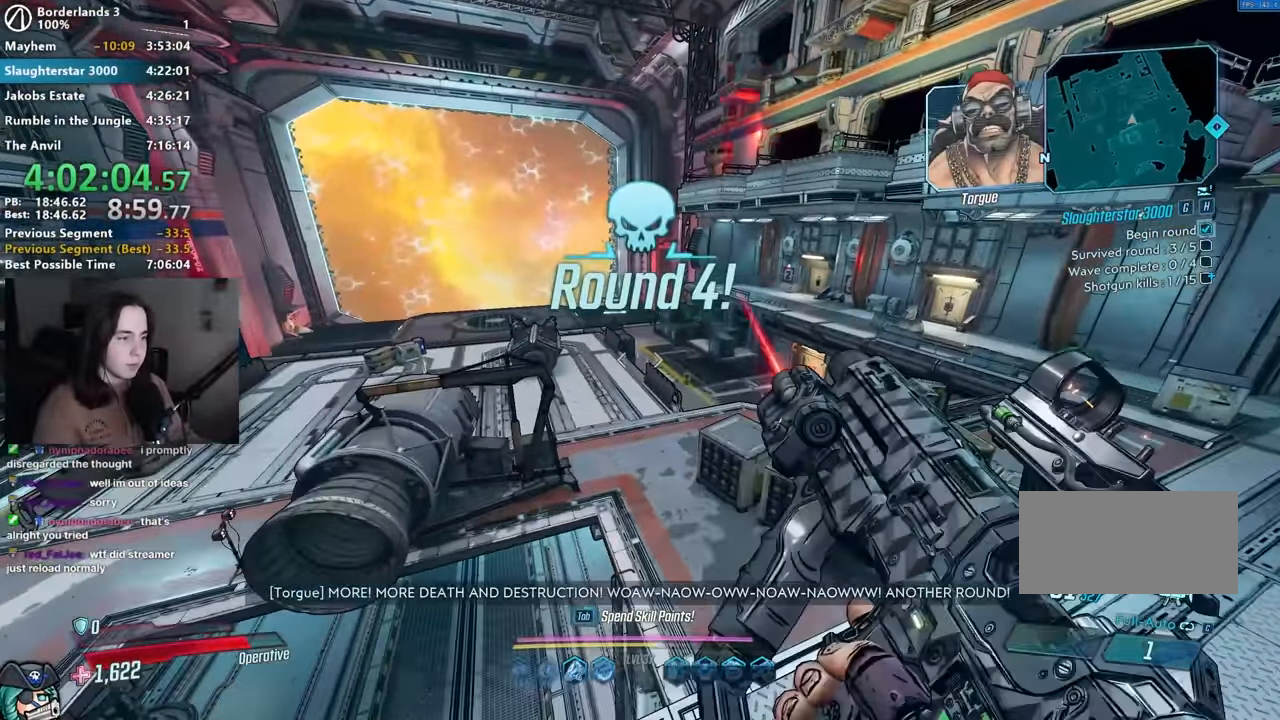
{"keys": [], "mouse": [], "events": []}
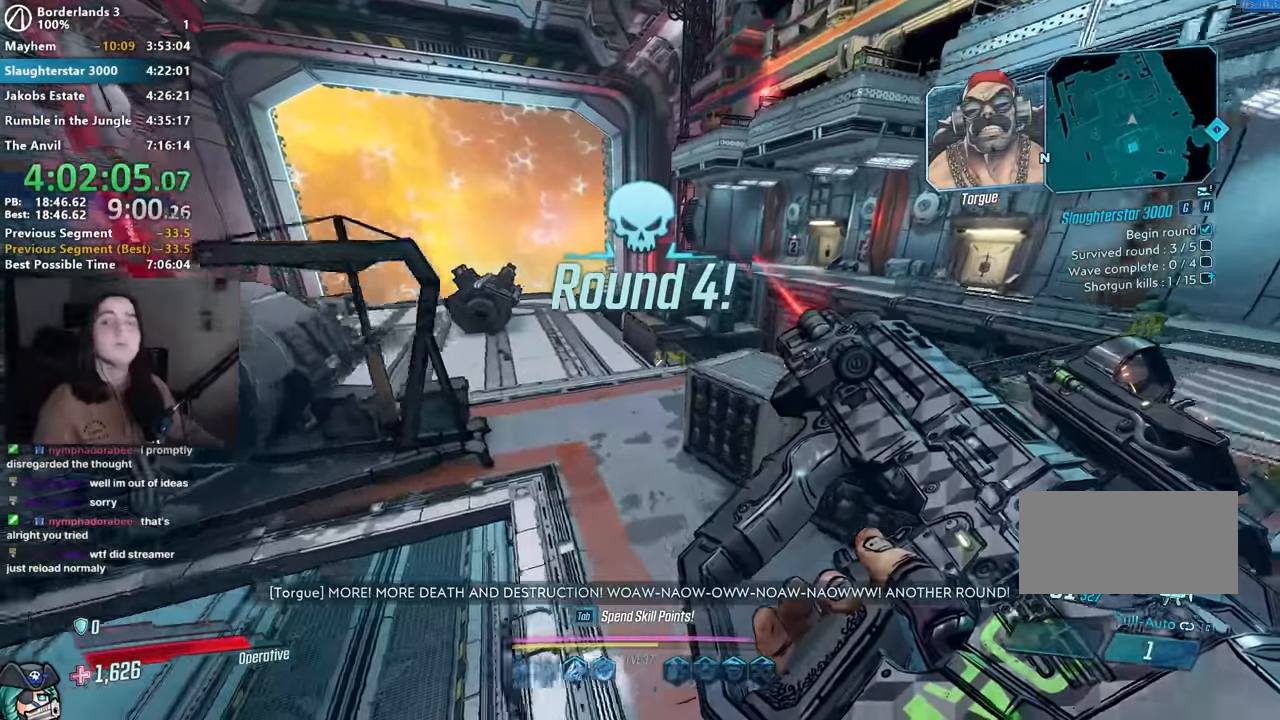
{"keys": ["space", "w"], "mouse": [], "events": [[234, "w", "down"], [417, "space", "down"]]}
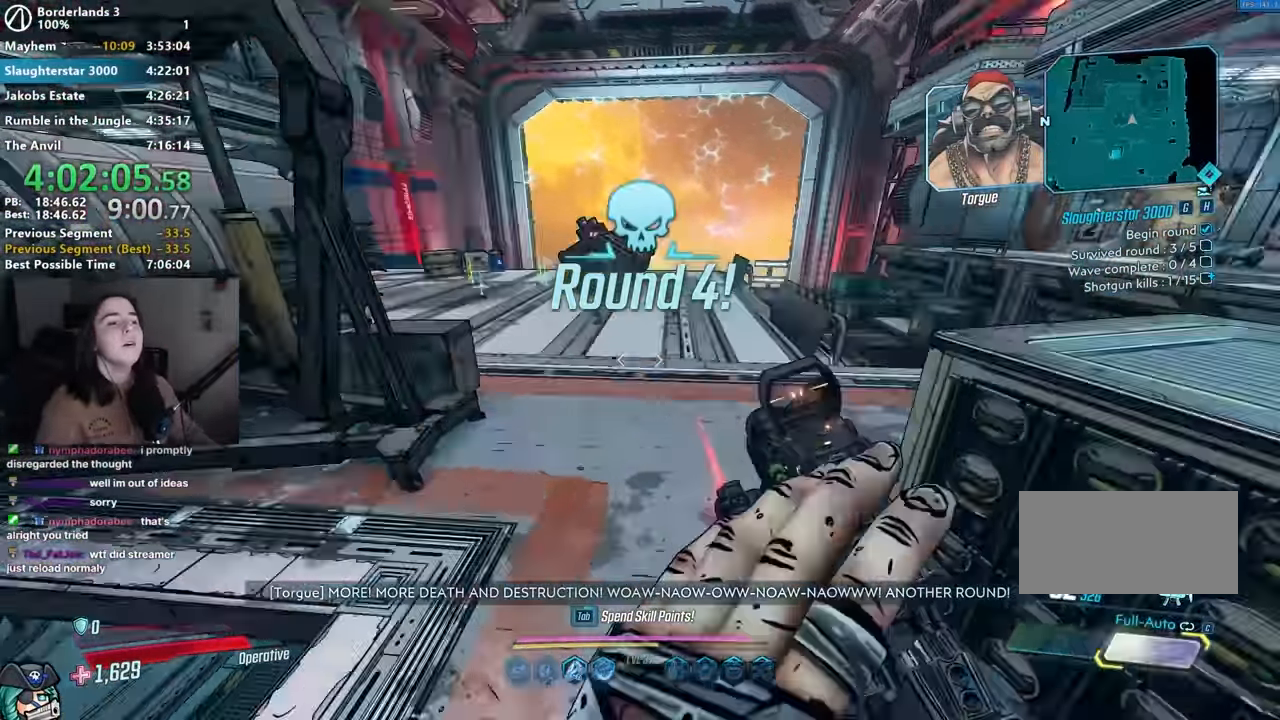
{"keys": ["a"], "mouse": [], "events": [[17, "a", "down"], [17, "space", "up"], [200, "a", "up"], [284, "a", "down"], [284, "w", "up"]]}
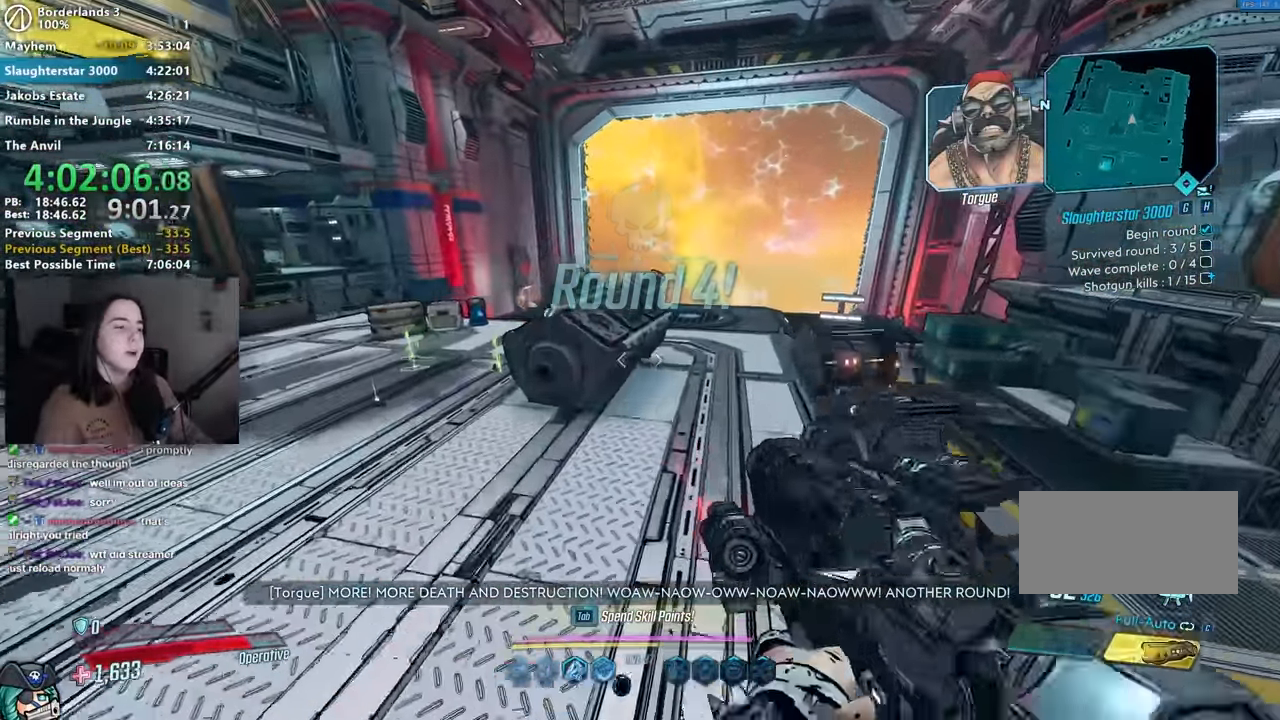
{"keys": ["w"], "mouse": [], "events": [[350, "w", "down"], [400, "a", "up"], [450, "space", "down"], [500, "space", "up"]]}
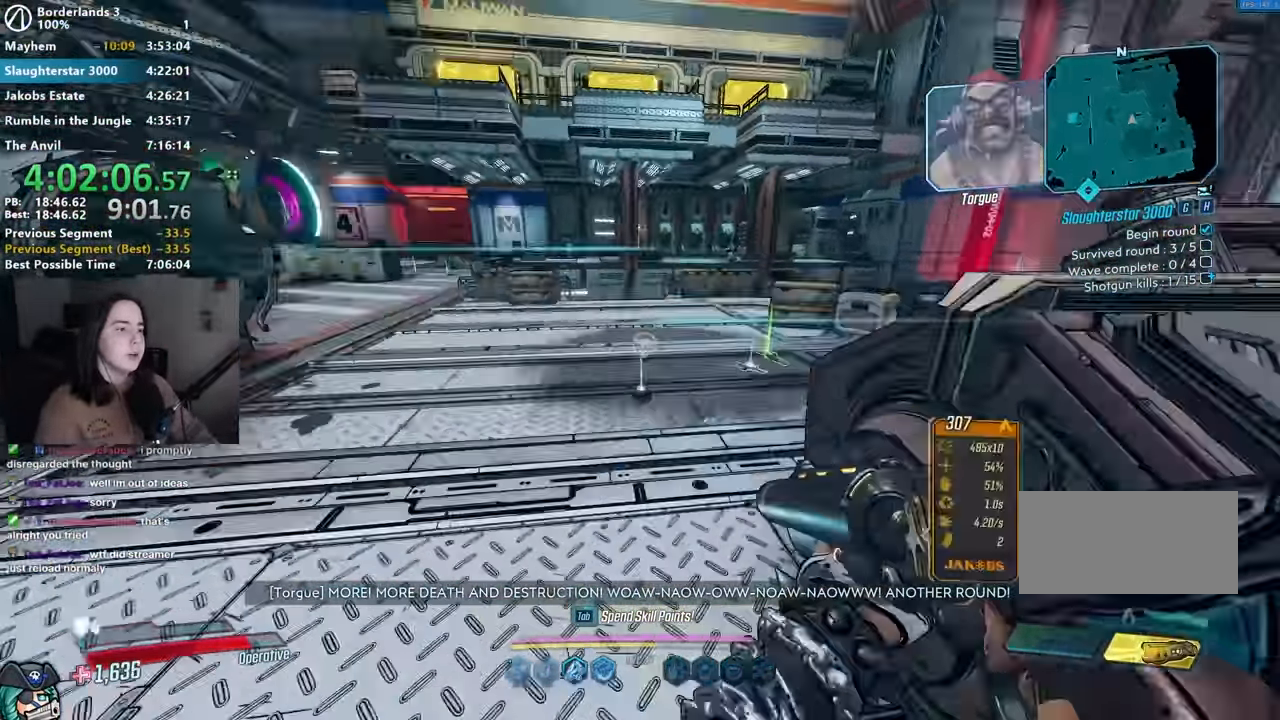
{"keys": [], "mouse": [], "events": [[50, "a", "down"], [50, "w", "up"], [167, "a", "up"]]}
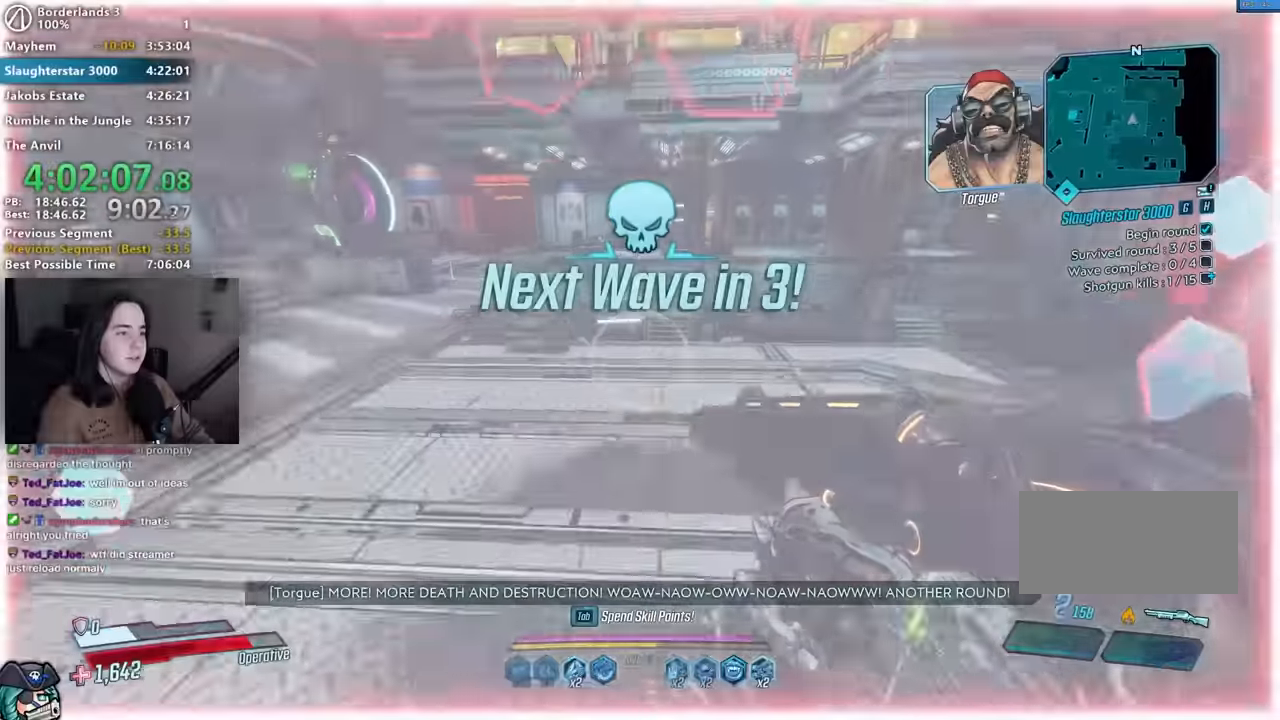
{"keys": ["a", "w"], "mouse": [], "events": [[334, "a", "down"], [434, "w", "down"]]}
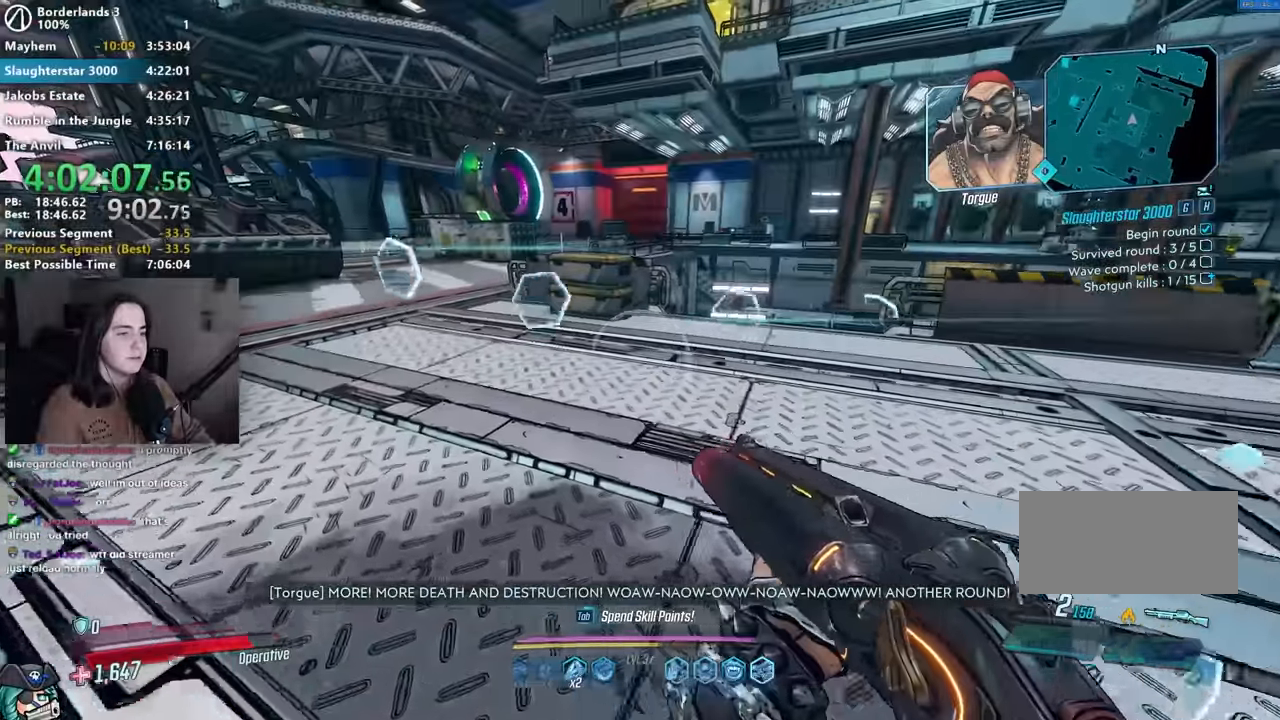
{"keys": [], "mouse": [], "events": [[67, "a", "up"], [117, "space", "down"], [167, "space", "up"], [217, "w", "up"], [350, "space", "down"], [434, "space", "up"]]}
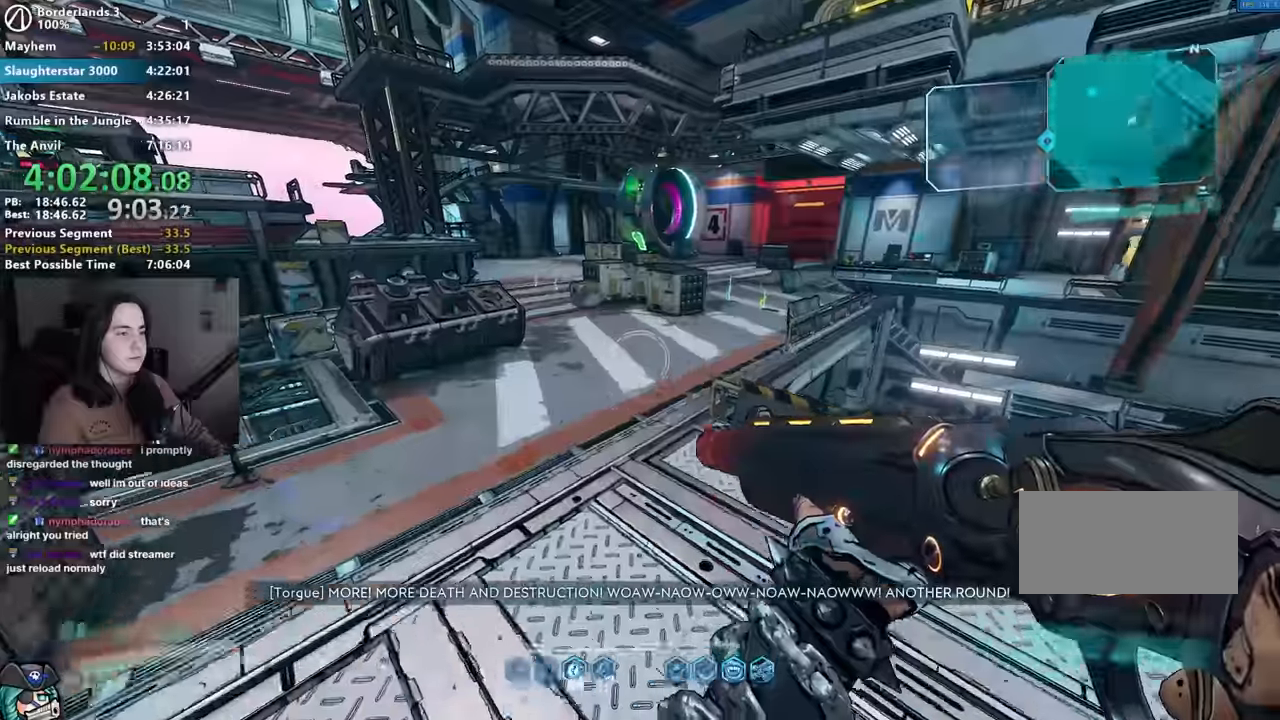
{"keys": ["w"], "mouse": [], "events": [[184, "w", "down"]]}
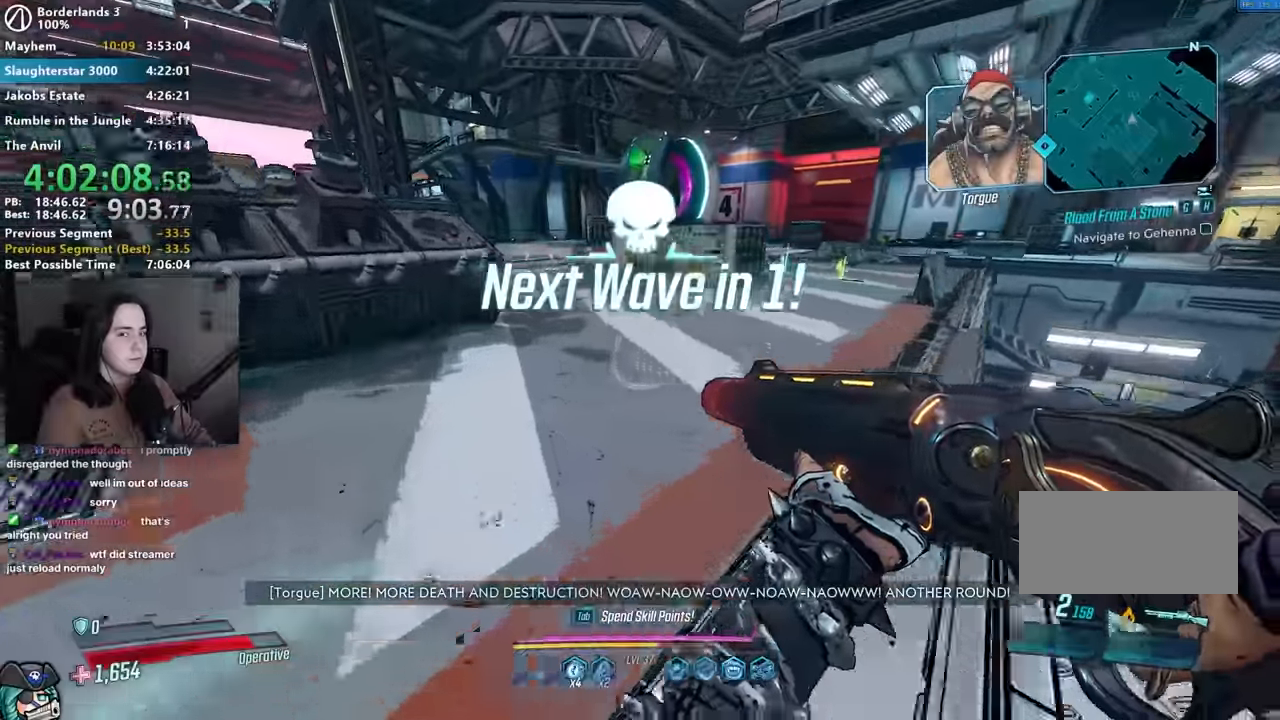
{"keys": [], "mouse": [], "events": [[17, "space", "down"], [100, "space", "up"], [100, "w", "up"]]}
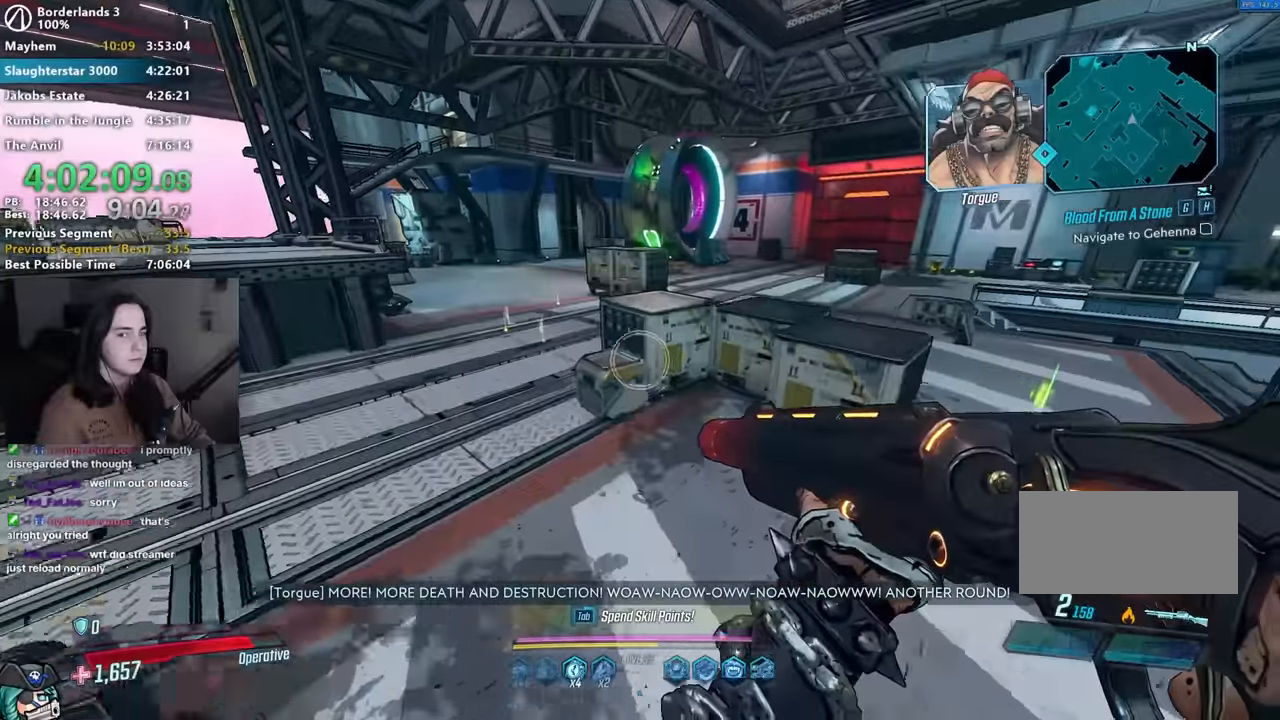
{"keys": [], "mouse": [], "events": []}